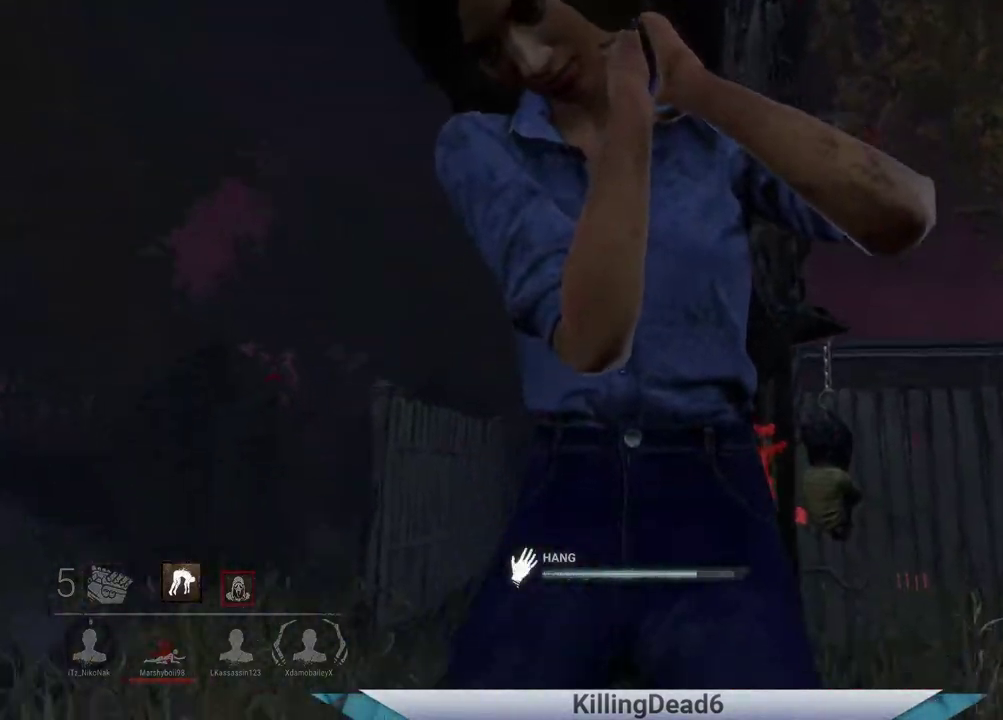
Gameplay with a controller (PlayStation layout); each line is a JSON object with the inputs held at the frame after it. "events" lists button and stick changes between this image and that frame as [ms after this image, input, new state], when the widget could be followed in between.
{"buttons": ["R1"], "left_stick": "up-right", "right_stick": "down-right", "events": [[100, "left_stick", "up-right"], [100, "right_stick", "down-right"]]}
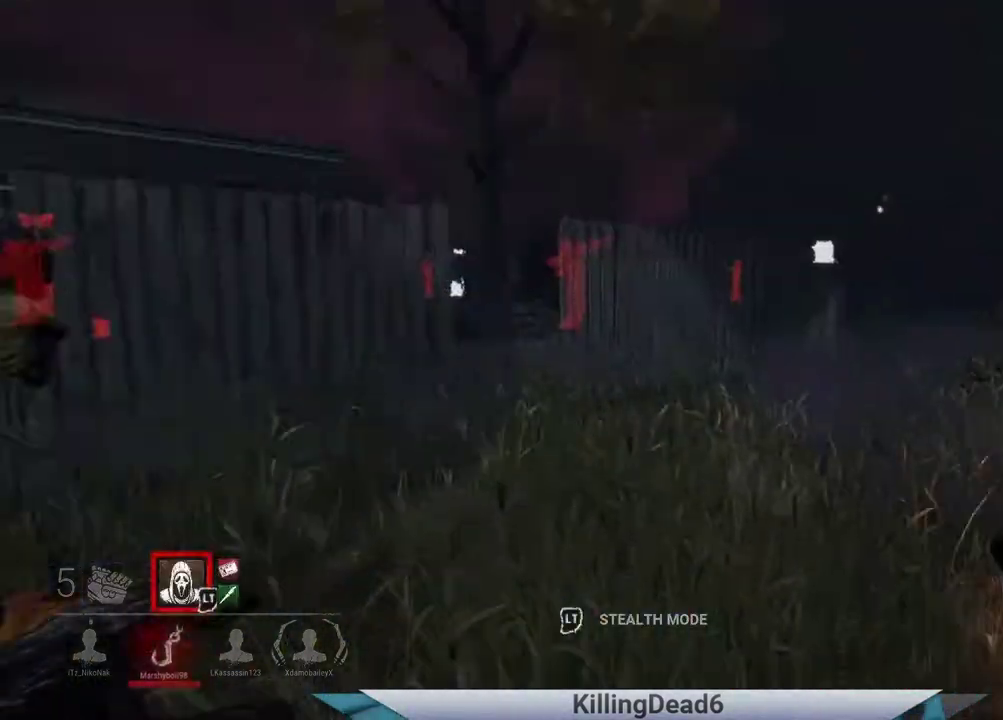
{"buttons": [], "left_stick": "up", "right_stick": "down-right", "events": [[17, "left_stick", "up"], [167, "right_stick", "right"], [317, "R1", "up"], [417, "right_stick", "down-right"]]}
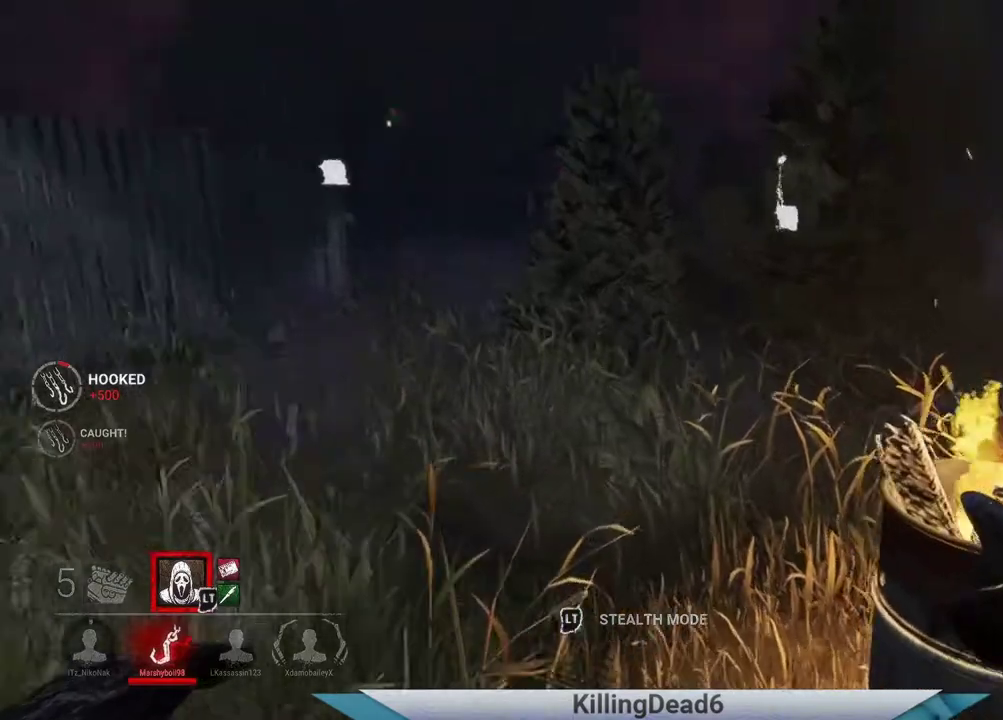
{"buttons": [], "left_stick": "up-left", "right_stick": "center", "events": [[183, "right_stick", "right"], [200, "left_stick", "up-left"], [450, "right_stick", "center"]]}
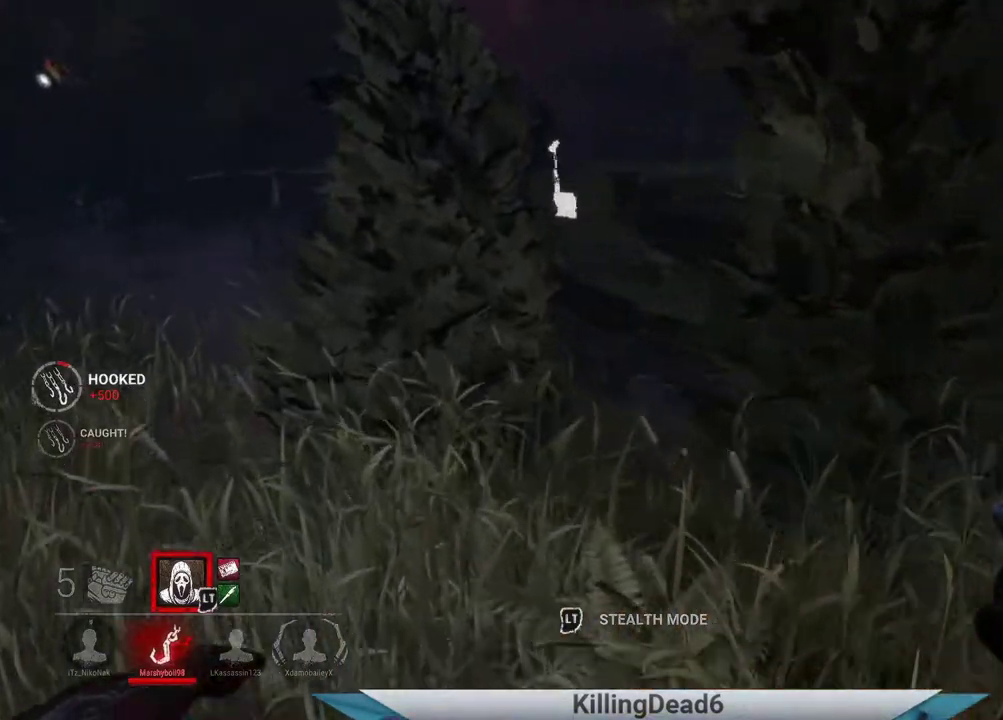
{"buttons": [], "left_stick": "up-left", "right_stick": "center", "events": [[33, "right_stick", "left"], [183, "right_stick", "center"]]}
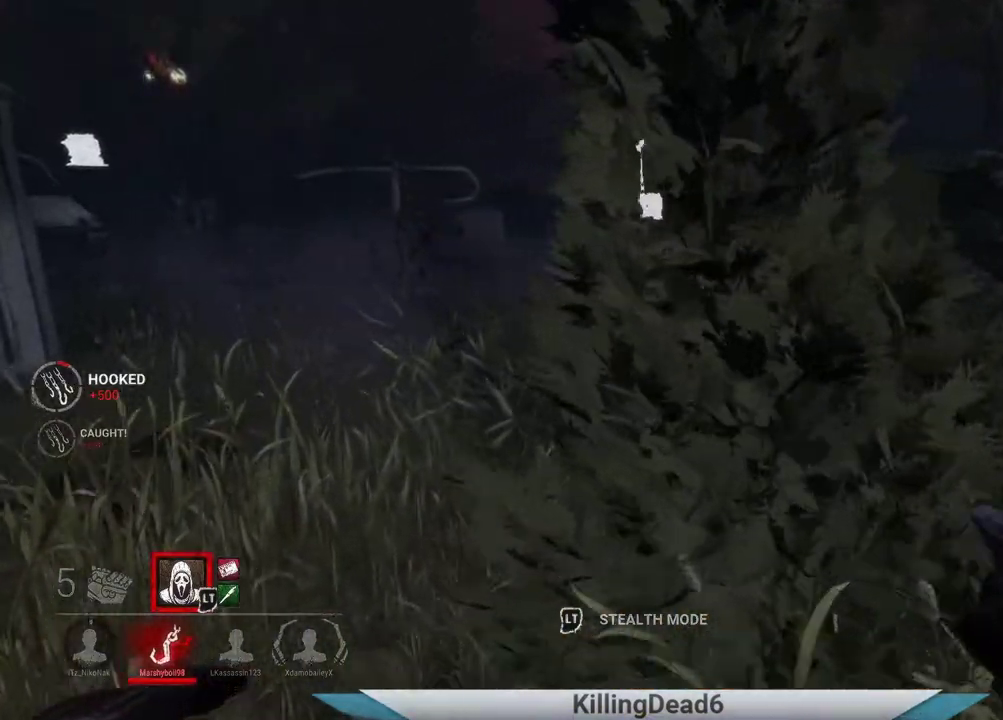
{"buttons": [], "left_stick": "up-left", "right_stick": "right", "events": [[400, "right_stick", "right"]]}
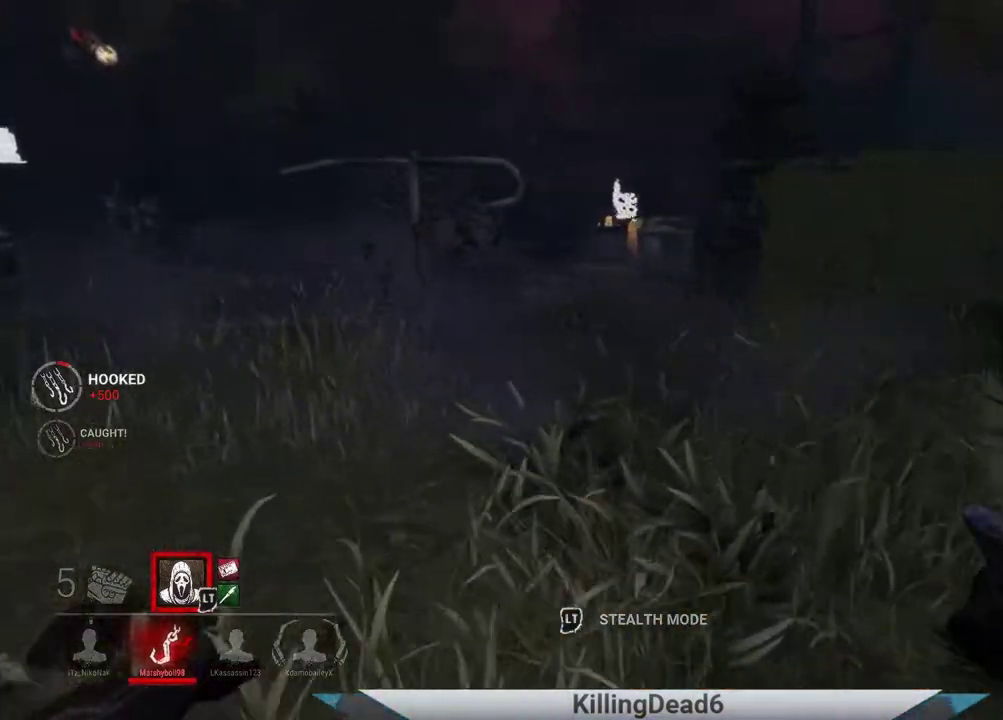
{"buttons": [], "left_stick": "up-left", "right_stick": "down-right", "events": [[33, "right_stick", "down-right"]]}
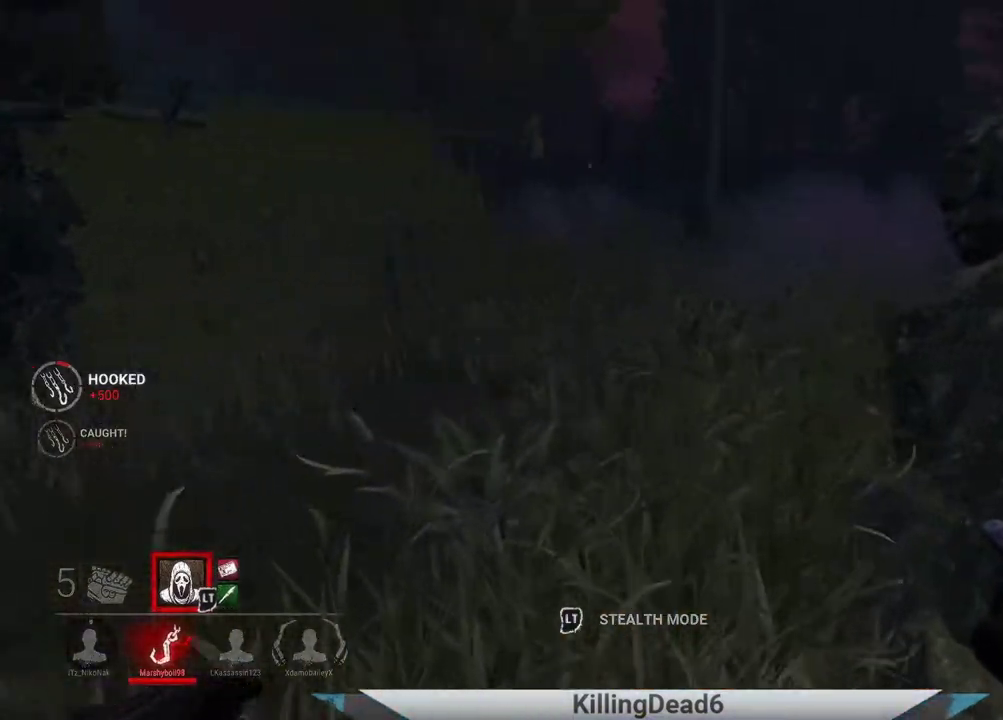
{"buttons": [], "left_stick": "up-left", "right_stick": "down-right", "events": []}
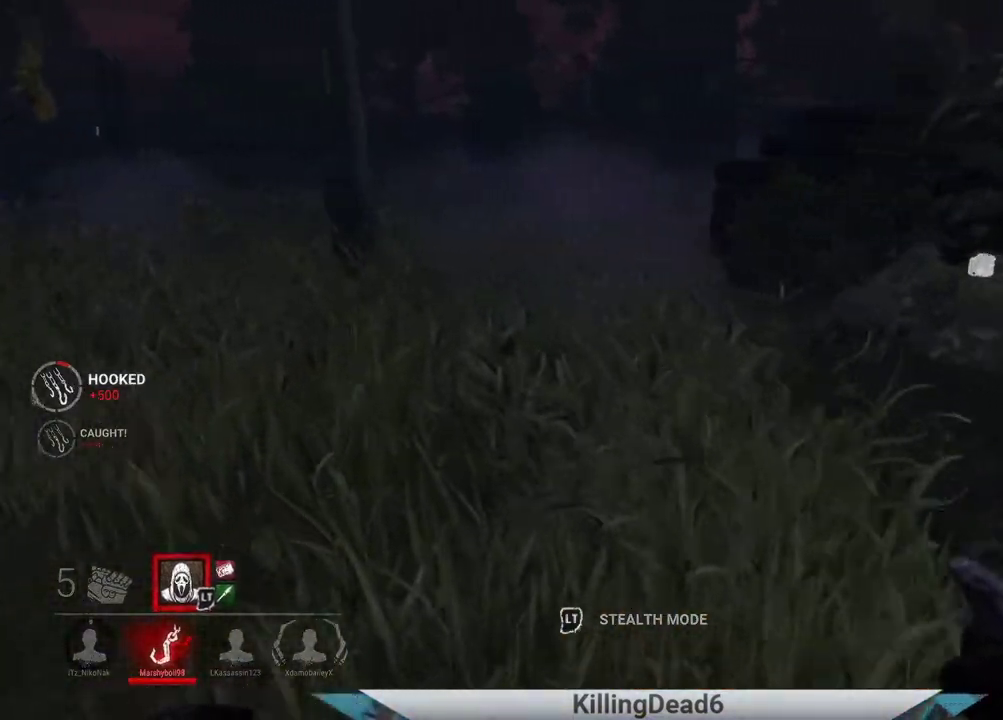
{"buttons": [], "left_stick": "up-left", "right_stick": "down-right", "events": []}
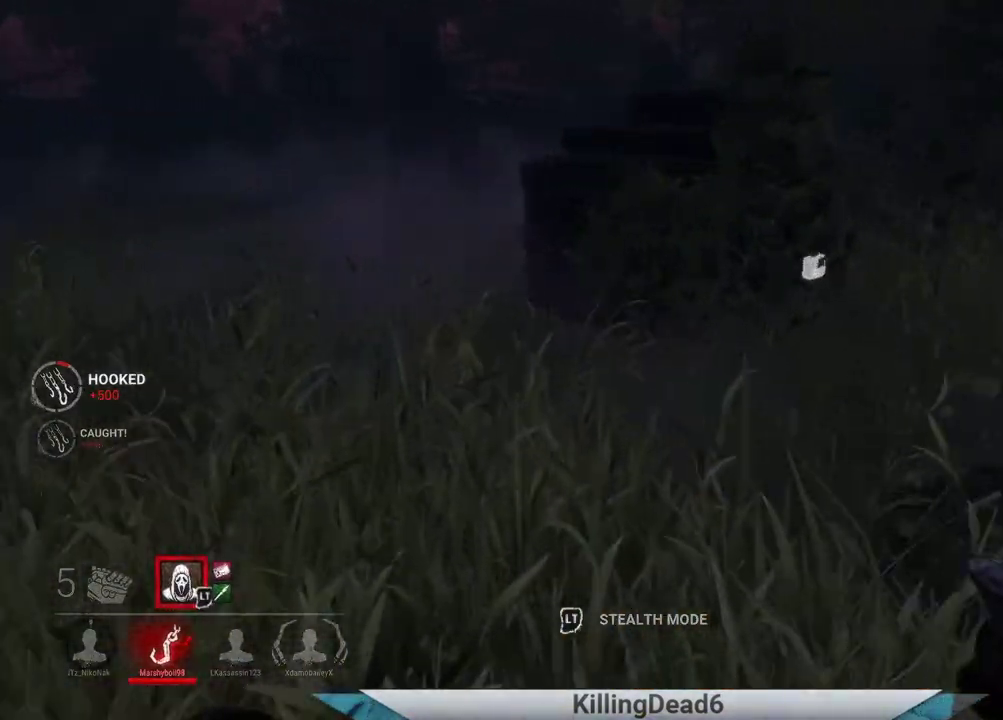
{"buttons": [], "left_stick": "up-right", "right_stick": "down-right", "events": [[83, "left_stick", "up"], [367, "left_stick", "up-right"]]}
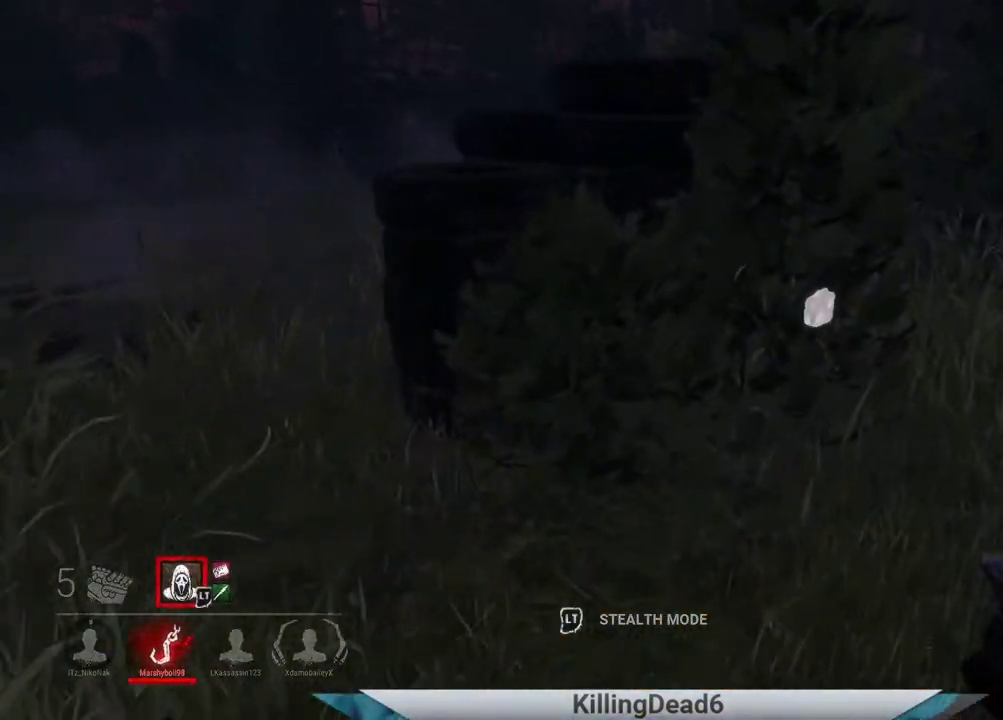
{"buttons": [], "left_stick": "up-right", "right_stick": "down", "events": [[417, "right_stick", "down"]]}
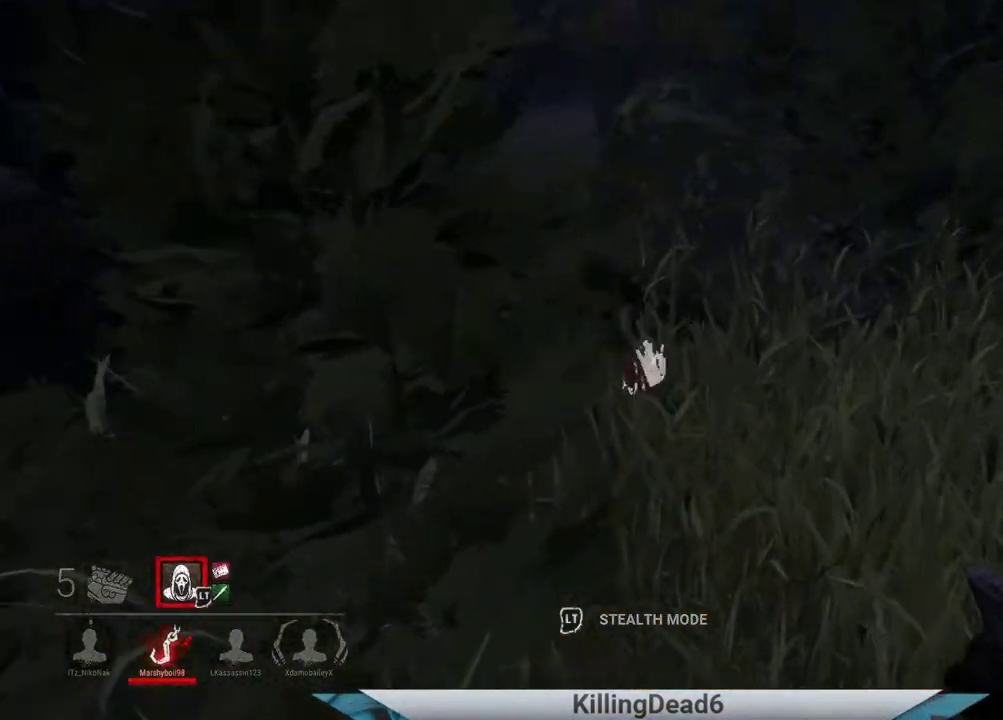
{"buttons": [], "left_stick": "center", "right_stick": "center", "events": [[283, "right_stick", "center"], [333, "left_stick", "center"]]}
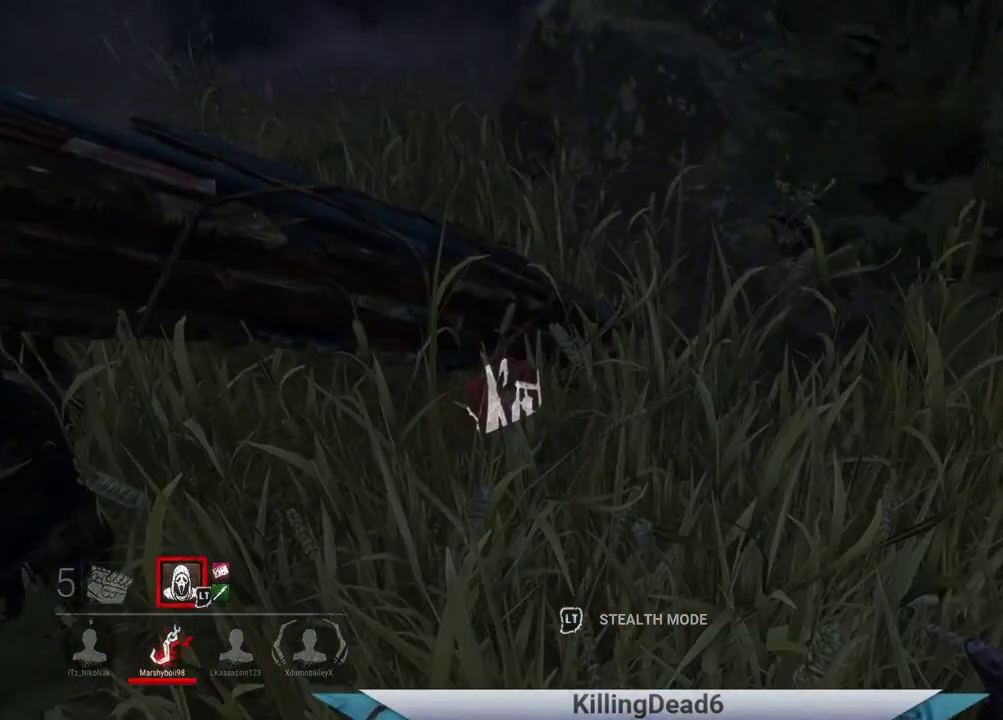
{"buttons": [], "left_stick": "up-left", "right_stick": "left", "events": [[150, "left_stick", "down-left"], [183, "right_stick", "left"], [467, "left_stick", "up-left"]]}
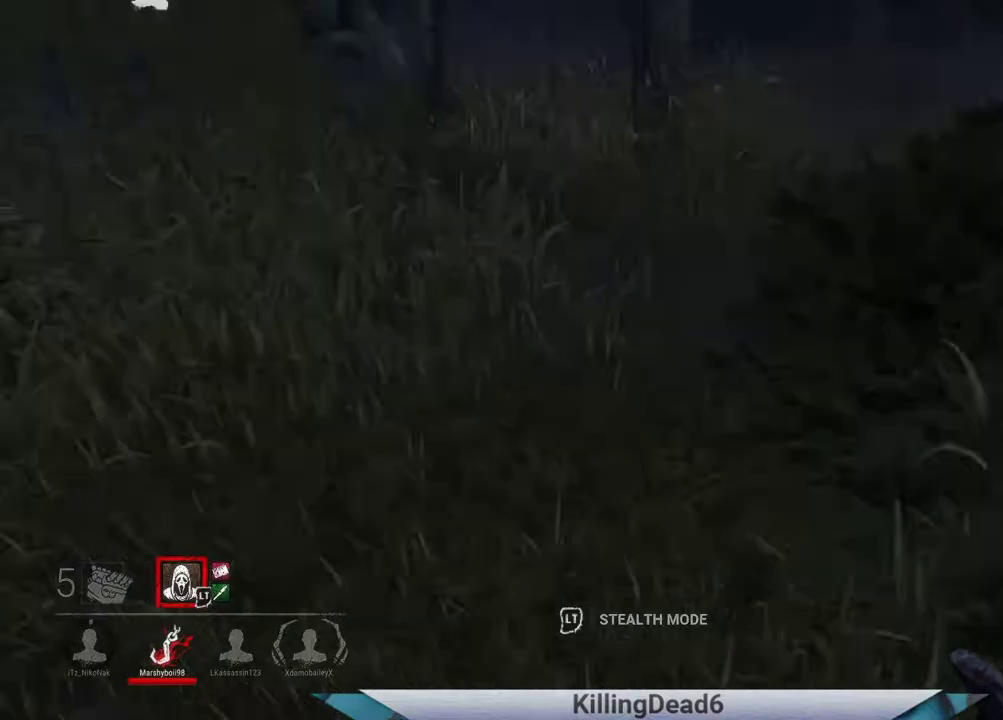
{"buttons": [], "left_stick": "up-left", "right_stick": "up-left", "events": [[383, "right_stick", "up-left"]]}
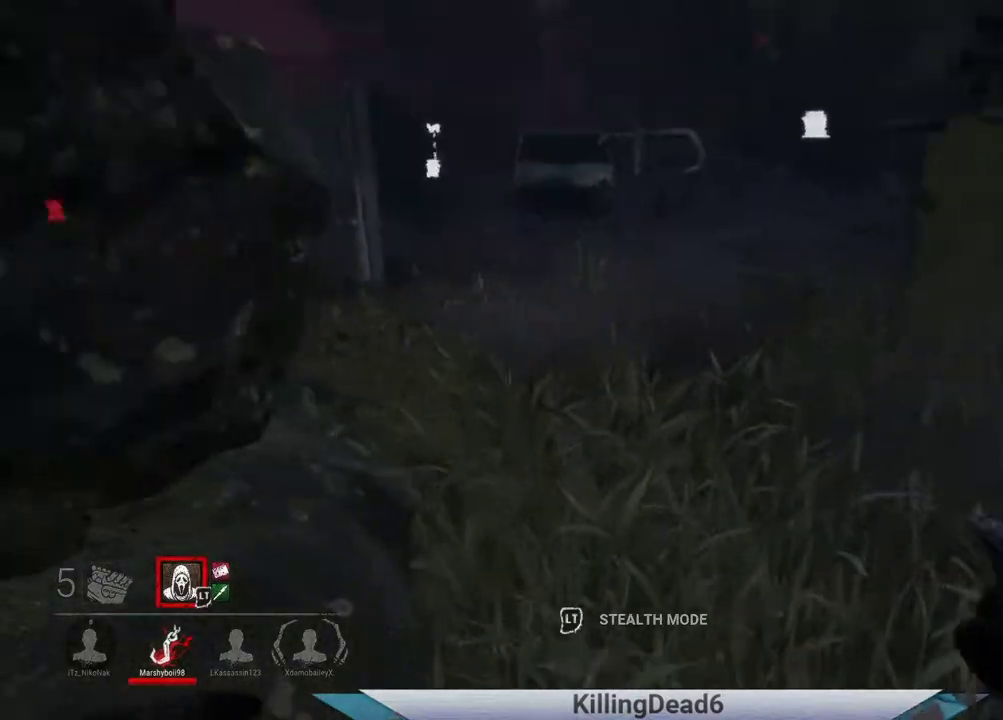
{"buttons": [], "left_stick": "up", "right_stick": "left", "events": [[33, "left_stick", "up"], [83, "right_stick", "center"], [350, "right_stick", "left"]]}
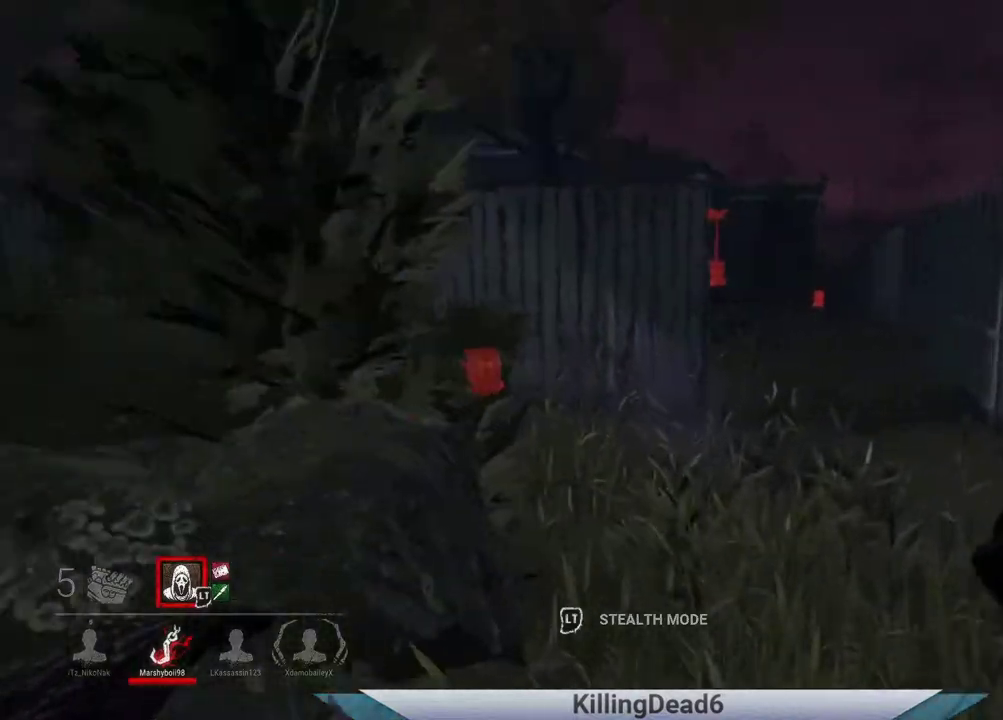
{"buttons": ["L2"], "left_stick": "up", "right_stick": "right", "events": [[200, "right_stick", "center"], [350, "right_stick", "right"], [450, "L2", "down"]]}
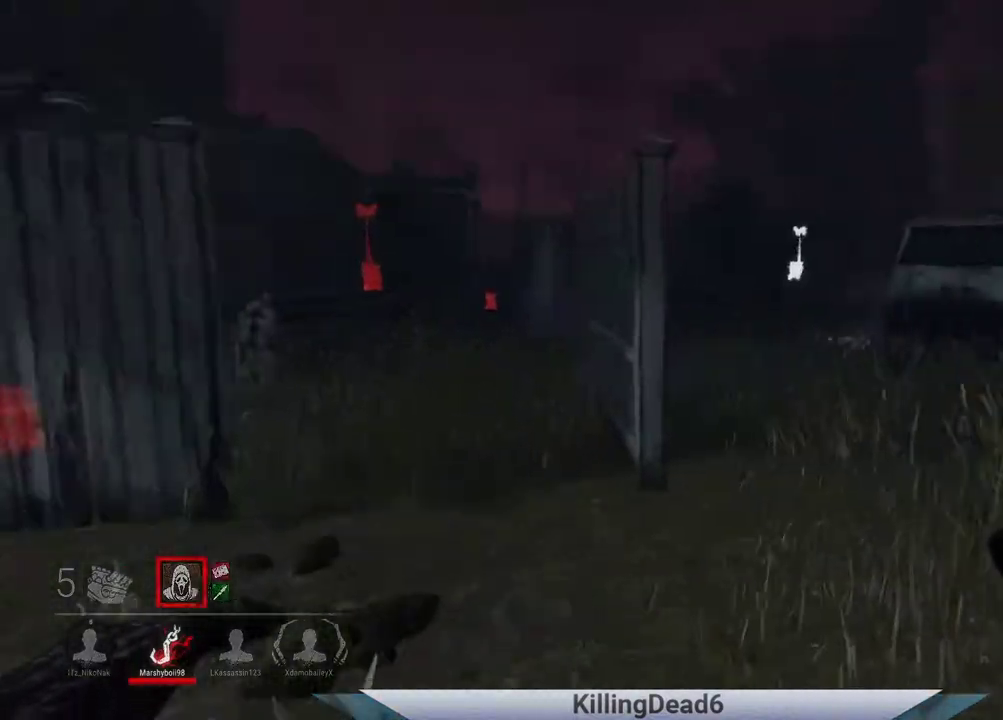
{"buttons": [], "left_stick": "up", "right_stick": "left", "events": [[83, "L2", "up"], [100, "right_stick", "center"], [483, "right_stick", "left"]]}
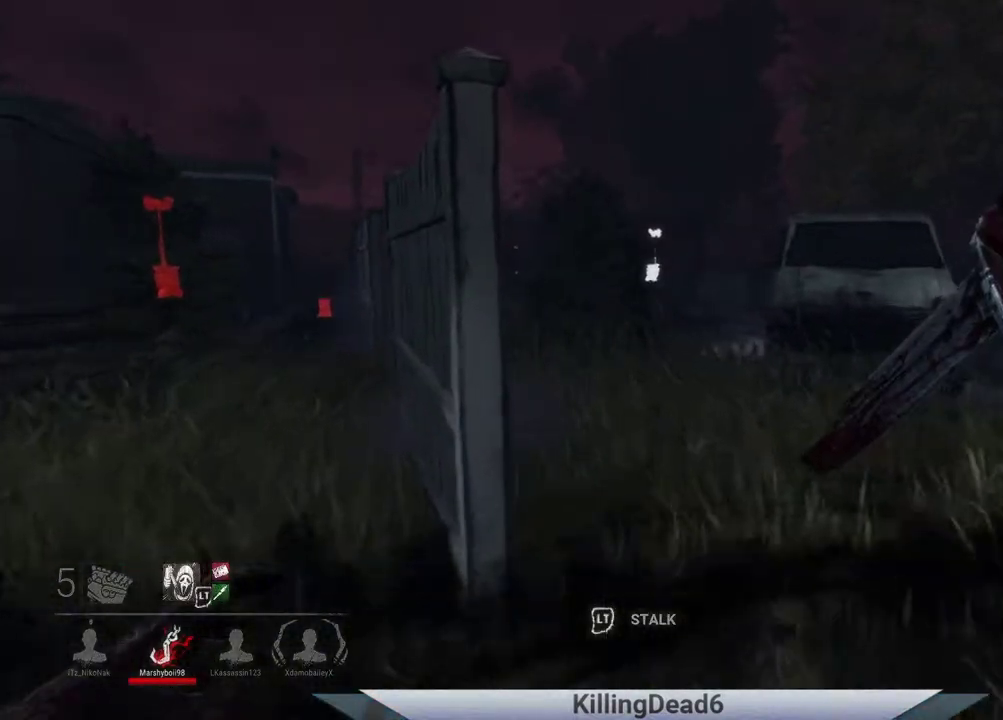
{"buttons": [], "left_stick": "up", "right_stick": "center", "events": [[250, "right_stick", "center"]]}
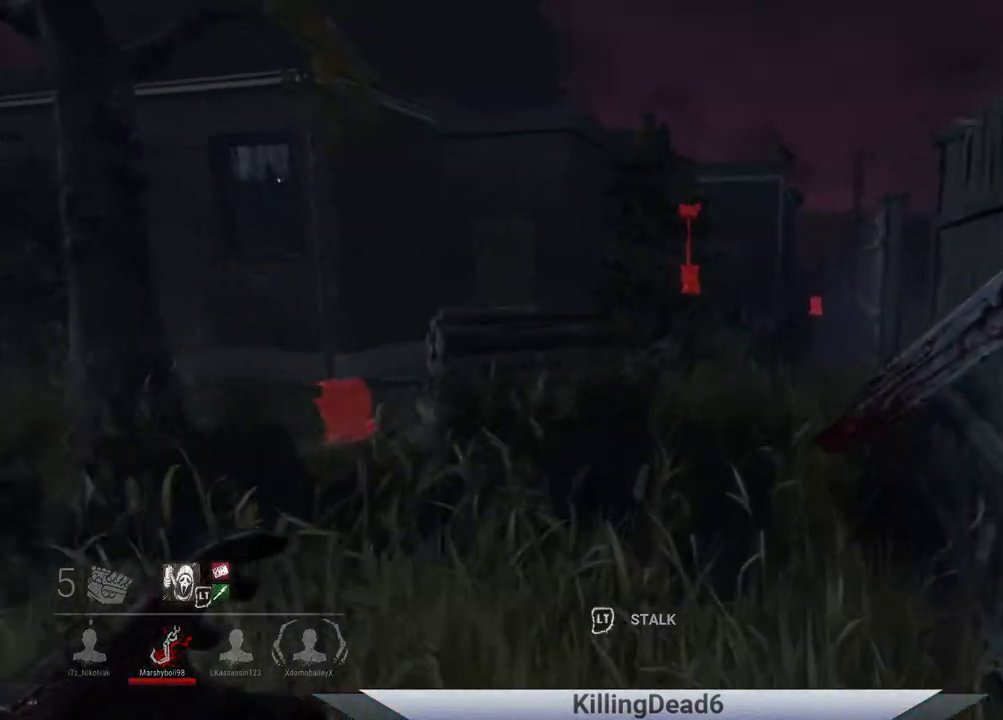
{"buttons": [], "left_stick": "up-right", "right_stick": "center", "events": [[217, "right_stick", "left"], [233, "left_stick", "up-right"], [400, "right_stick", "center"]]}
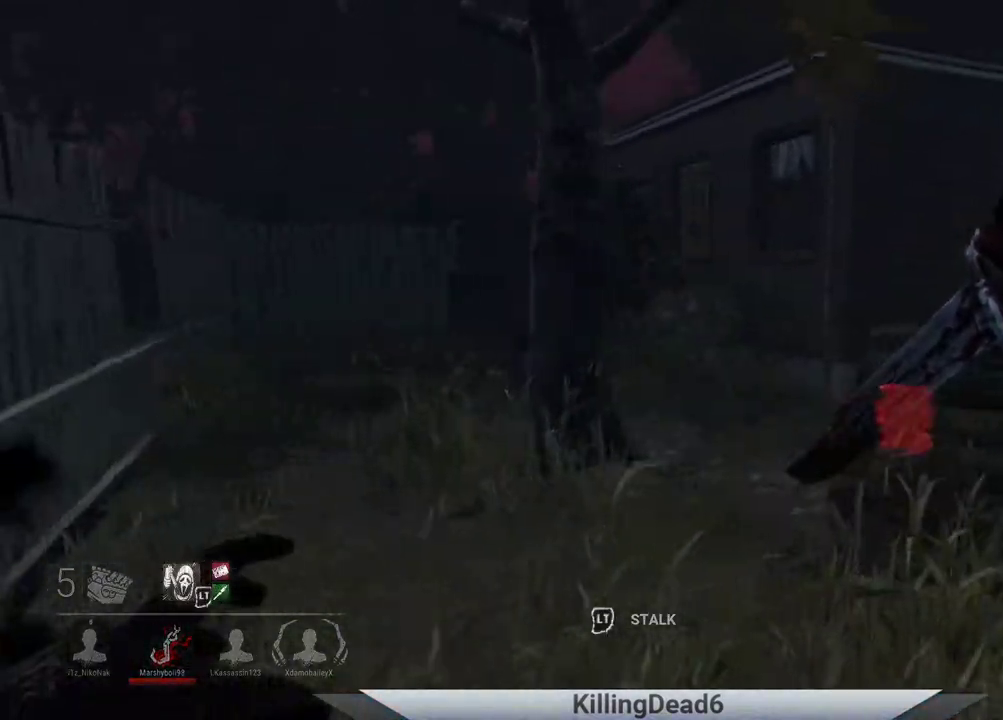
{"buttons": [], "left_stick": "up", "right_stick": "center", "events": [[167, "right_stick", "right"], [400, "left_stick", "up"], [450, "right_stick", "center"]]}
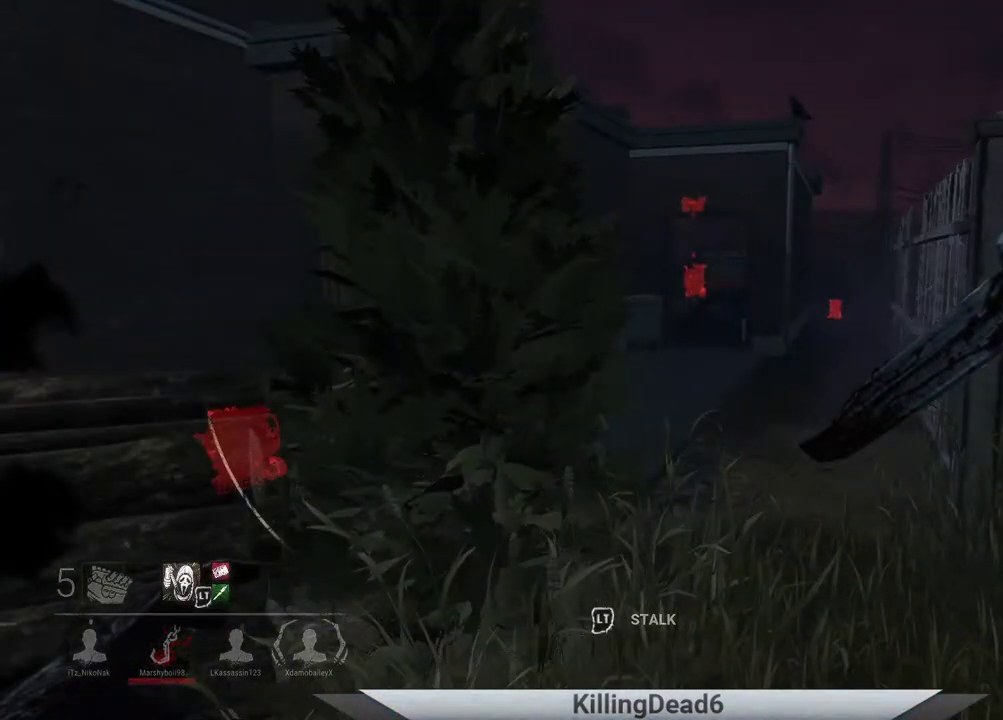
{"buttons": [], "left_stick": "up", "right_stick": "center", "events": []}
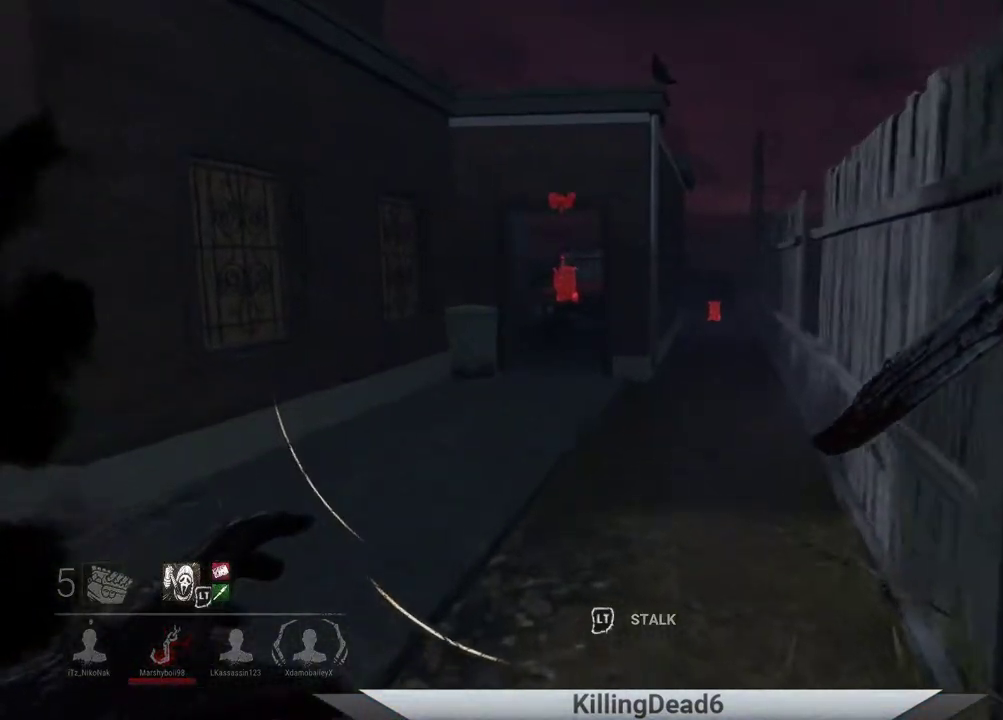
{"buttons": [], "left_stick": "down-right", "right_stick": "left", "events": [[83, "right_stick", "left"], [167, "left_stick", "up-right"], [333, "left_stick", "right"], [467, "left_stick", "down-right"]]}
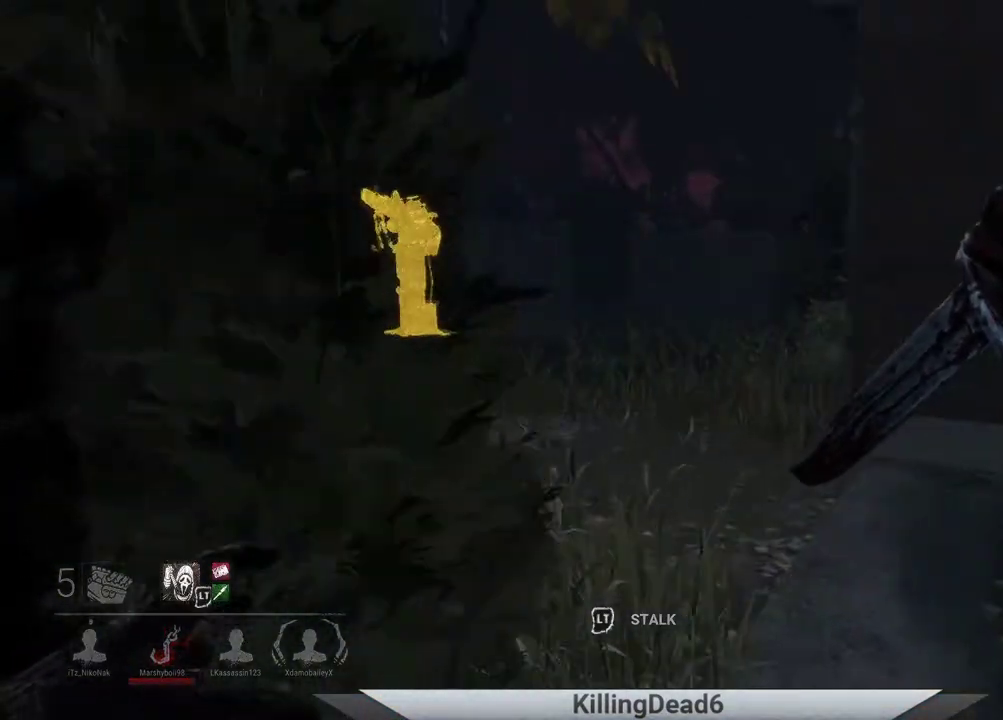
{"buttons": [], "left_stick": "down-right", "right_stick": "right", "events": [[100, "right_stick", "center"], [367, "right_stick", "right"]]}
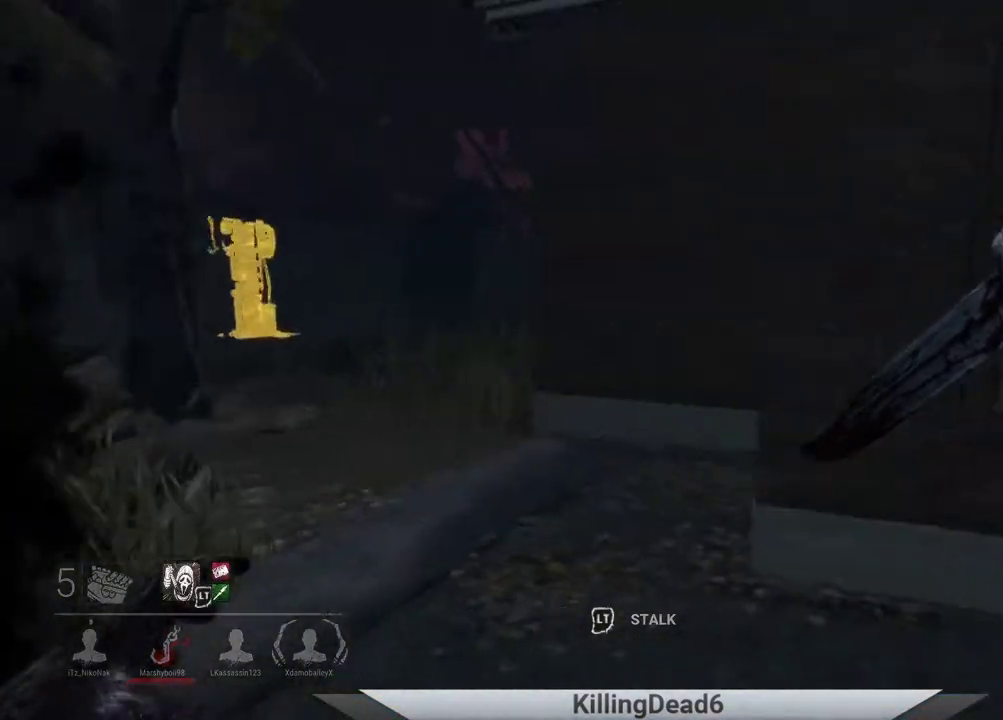
{"buttons": [], "left_stick": "up-right", "right_stick": "center", "events": [[33, "left_stick", "right"], [167, "left_stick", "up-right"], [350, "right_stick", "center"]]}
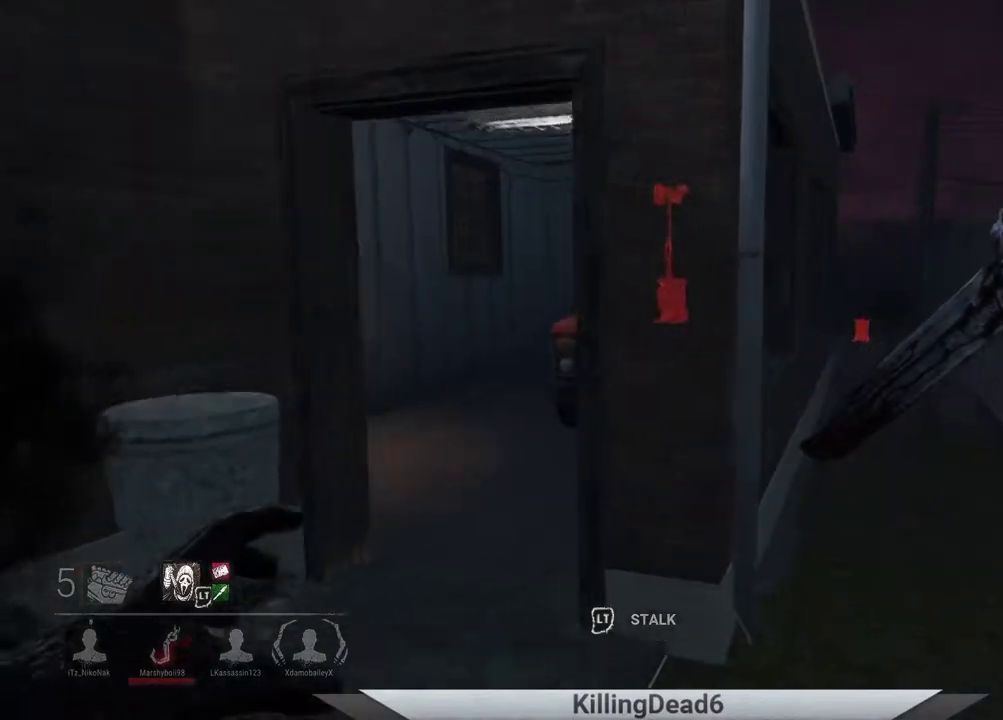
{"buttons": [], "left_stick": "up-right", "right_stick": "center", "events": []}
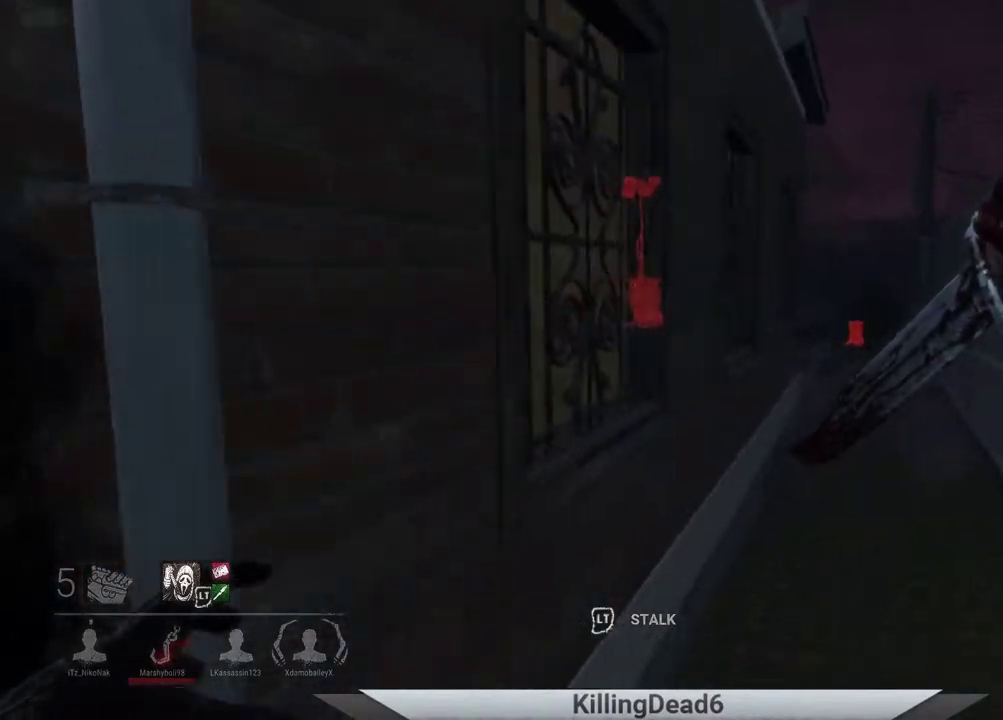
{"buttons": [], "left_stick": "up", "right_stick": "right", "events": [[33, "left_stick", "up"], [33, "right_stick", "right"]]}
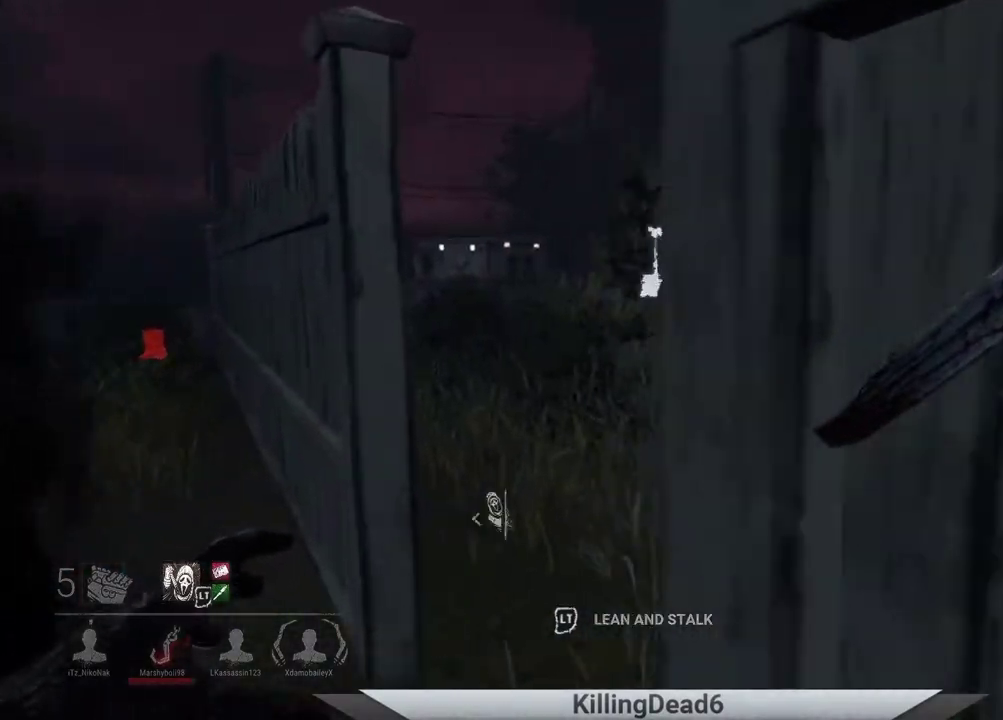
{"buttons": [], "left_stick": "up", "right_stick": "right", "events": [[250, "right_stick", "center"], [483, "right_stick", "right"]]}
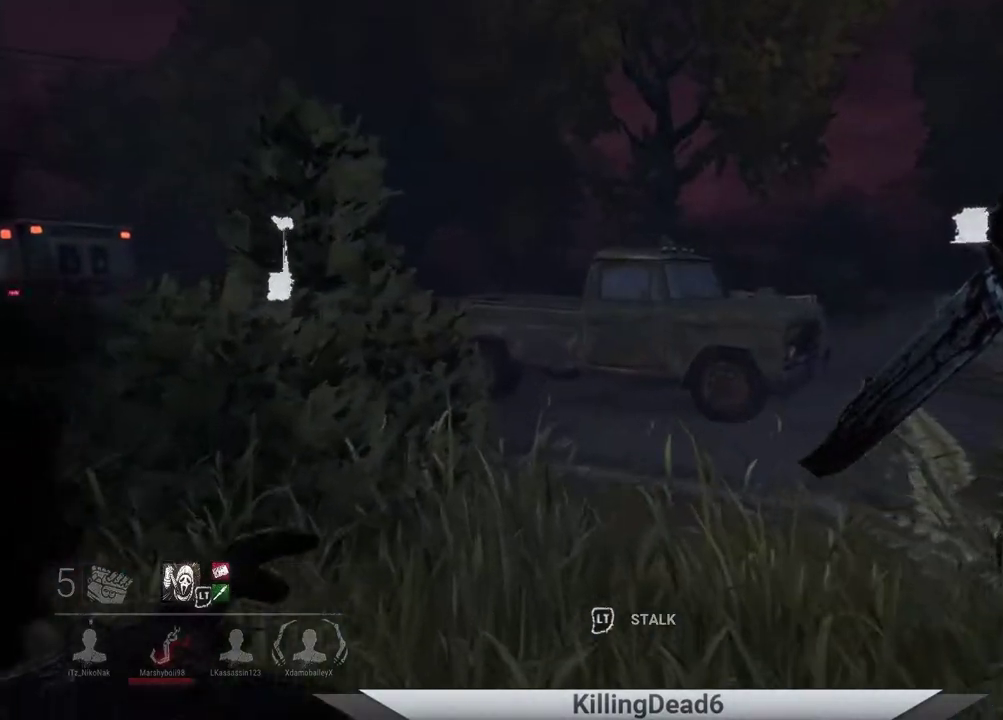
{"buttons": [], "left_stick": "up-left", "right_stick": "right", "events": [[183, "left_stick", "up-left"]]}
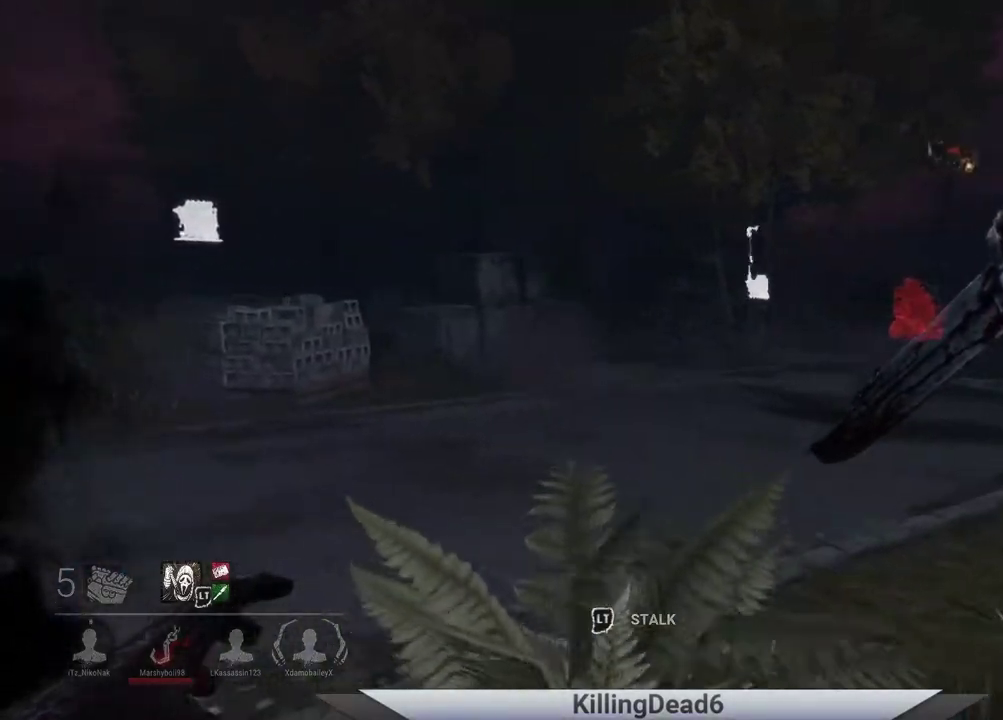
{"buttons": ["L1"], "left_stick": "up-left", "right_stick": "center", "events": [[400, "right_stick", "center"], [500, "L1", "down"]]}
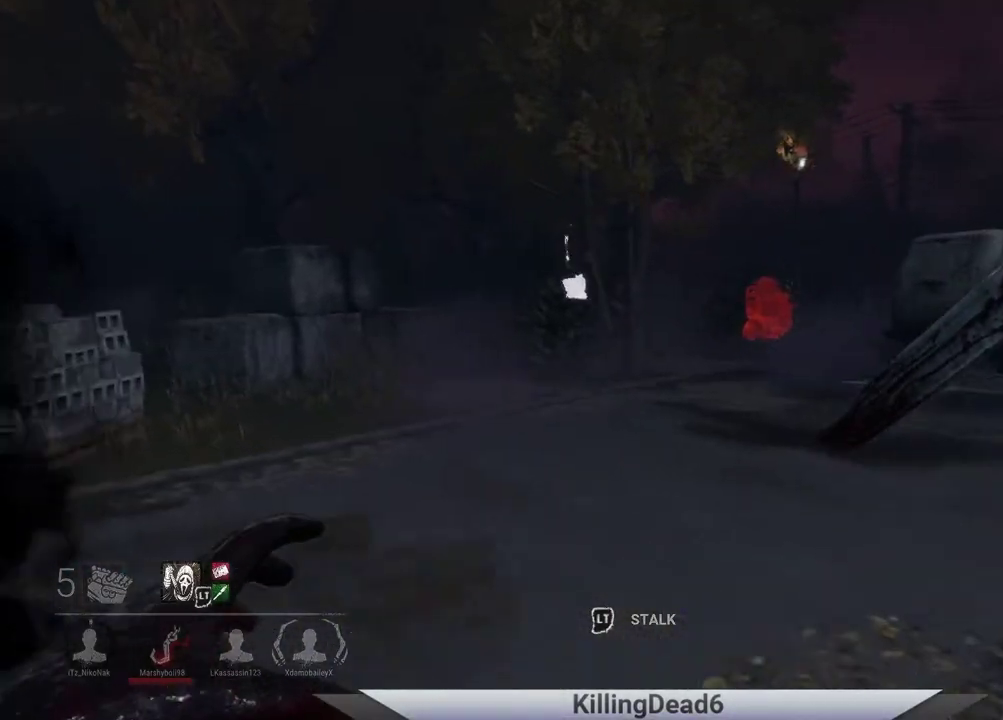
{"buttons": [], "left_stick": "up-left", "right_stick": "left", "events": [[17, "left_stick", "left"], [100, "L1", "up"], [167, "right_stick", "left"], [467, "left_stick", "up-left"]]}